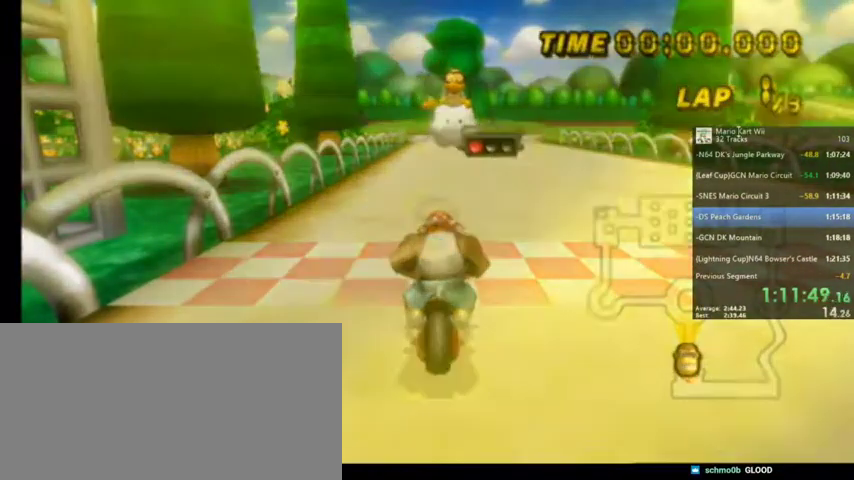
Gameplay with a controller (Nintendo layout); each line is a JSON object with the inputs held at the frame after it. "events" lists button and stick changes between this image and that frame as [ms after this image, input, new state], when the widget could be followed in between. Not read: L1 L3 R3.
{"buttons": ["A"], "left_stick": "center", "right_stick": "center", "events": [[334, "A", "down"]]}
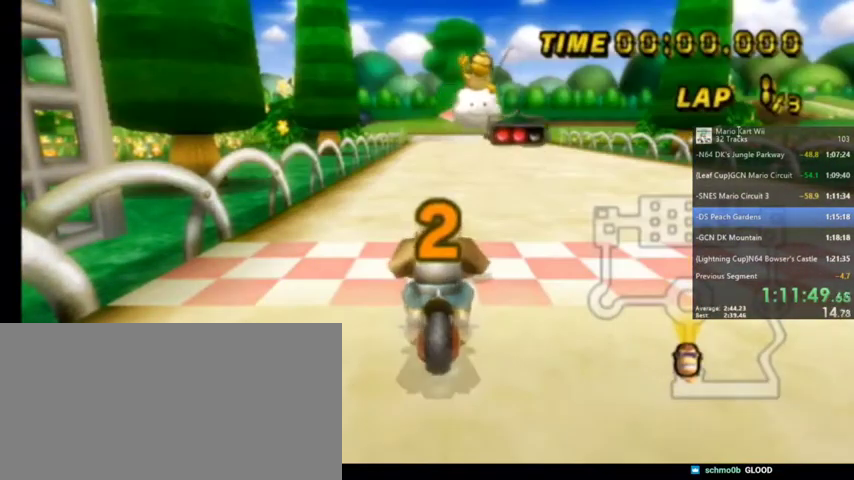
{"buttons": ["A"], "left_stick": "center", "right_stick": "center", "events": []}
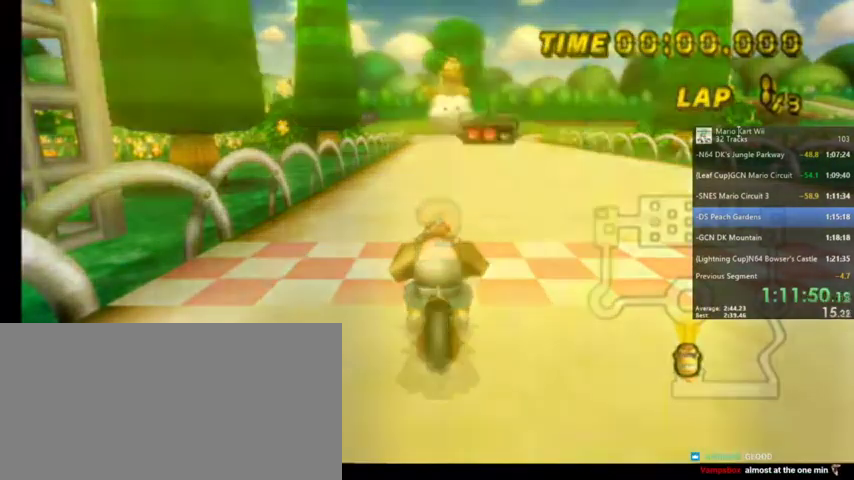
{"buttons": ["A"], "left_stick": "up-right", "right_stick": "center", "events": [[401, "left_stick", "up-right"]]}
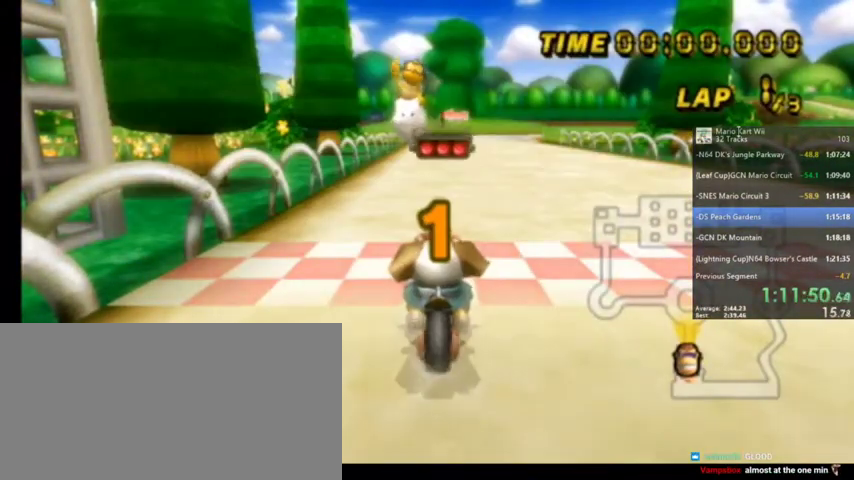
{"buttons": ["A"], "left_stick": "center", "right_stick": "center", "events": [[33, "left_stick", "center"]]}
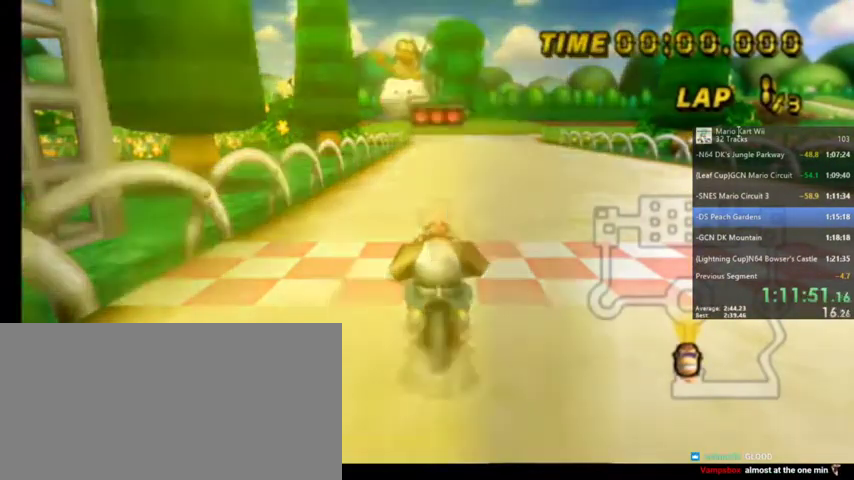
{"buttons": ["A"], "left_stick": "center", "right_stick": "center", "events": [[34, "DPAD_UP", "down"], [201, "DPAD_UP", "up"]]}
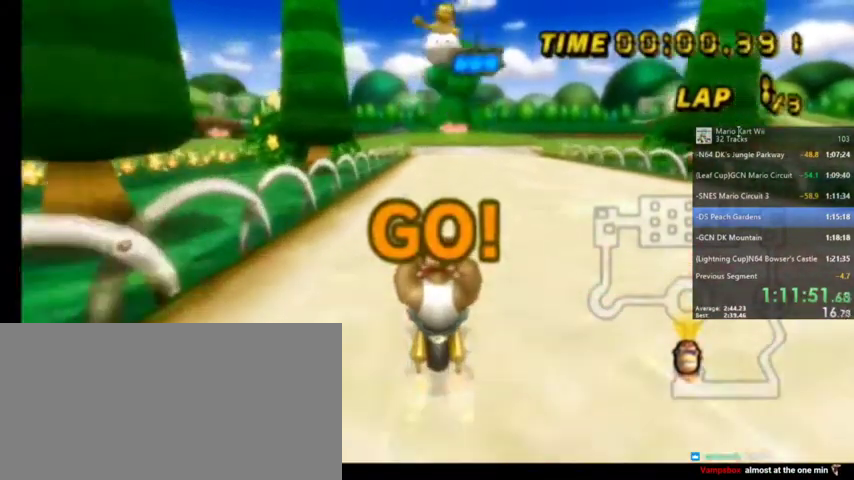
{"buttons": ["A"], "left_stick": "center", "right_stick": "center", "events": [[167, "Z", "down"], [467, "Z", "up"]]}
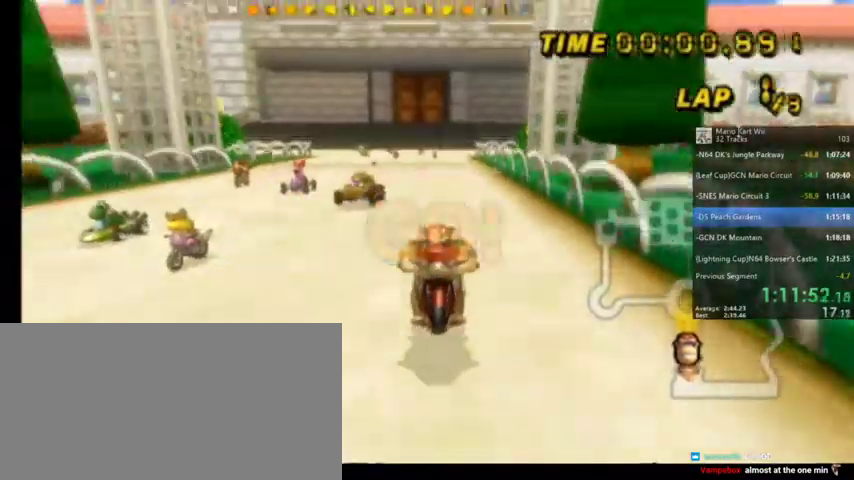
{"buttons": ["A"], "left_stick": "center", "right_stick": "center", "events": []}
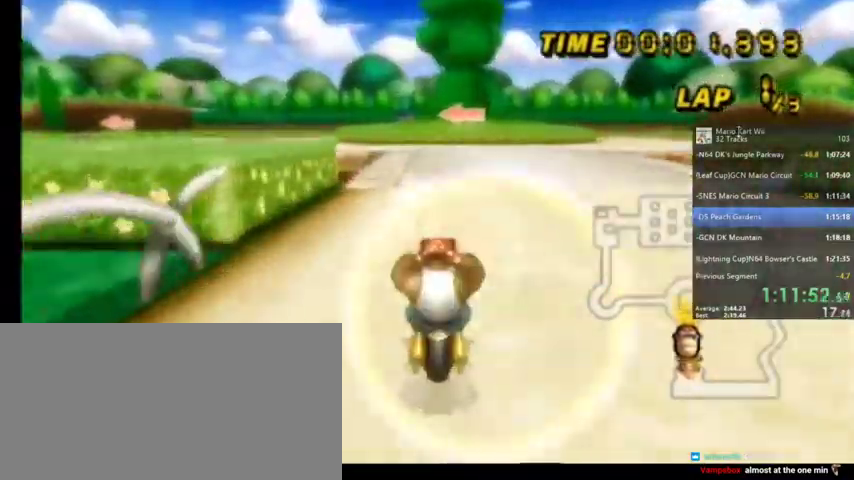
{"buttons": ["A"], "left_stick": "center", "right_stick": "center", "events": []}
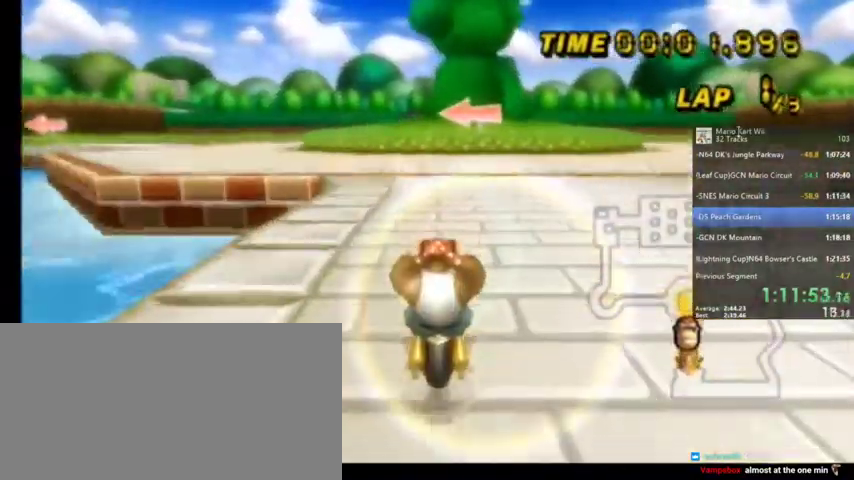
{"buttons": ["A", "R1"], "left_stick": "up-left", "right_stick": "center", "events": [[67, "R1", "down"], [67, "left_stick", "up-left"]]}
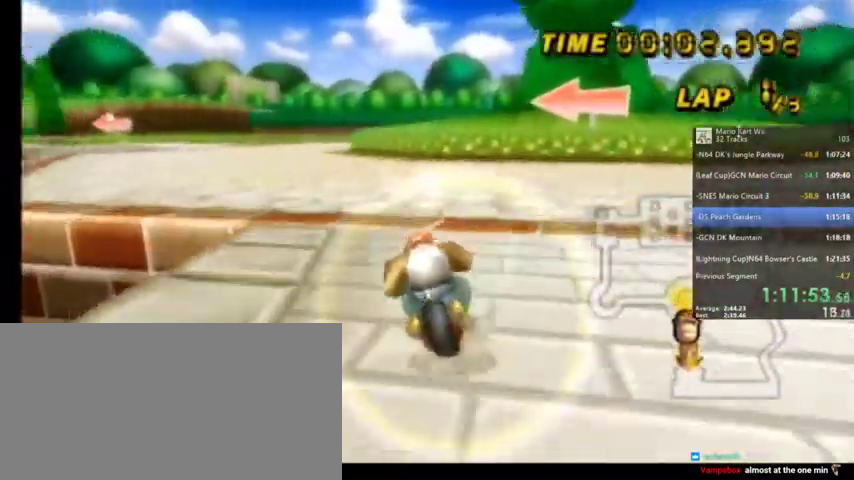
{"buttons": ["A", "R1"], "left_stick": "up-right", "right_stick": "center", "events": [[67, "left_stick", "up-right"]]}
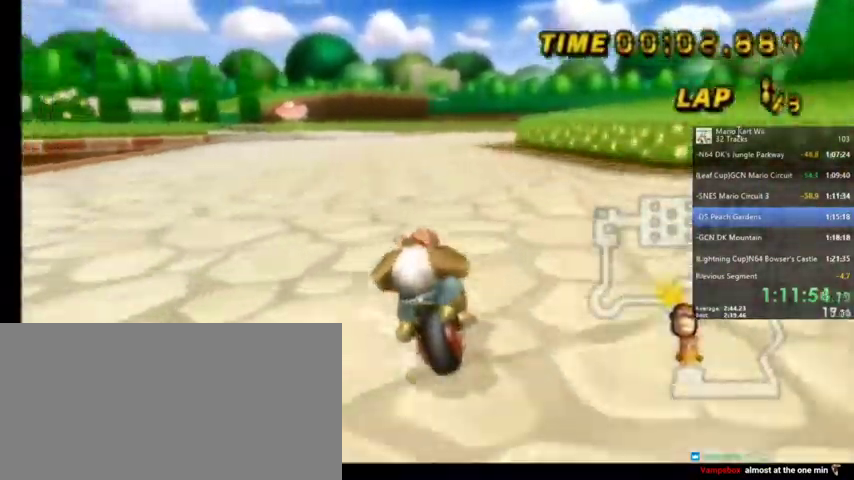
{"buttons": ["A", "R1"], "left_stick": "up-right", "right_stick": "center", "events": [[201, "left_stick", "up"], [367, "left_stick", "up-right"]]}
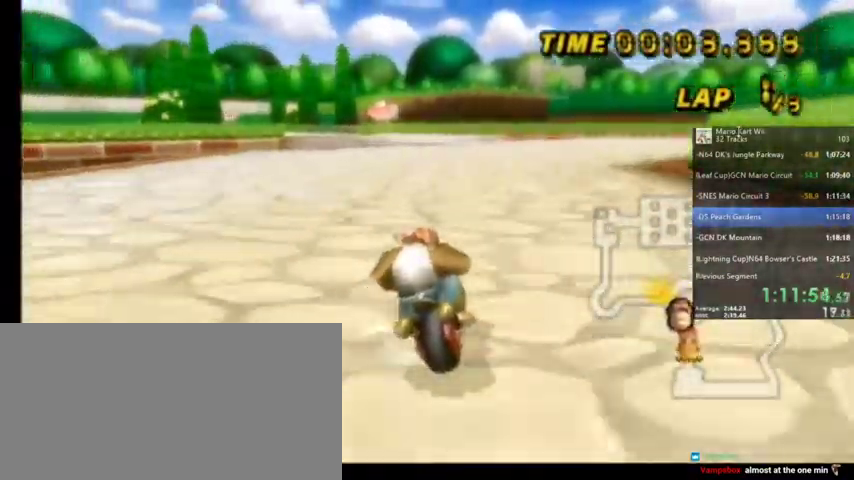
{"buttons": ["A", "R1"], "left_stick": "up-right", "right_stick": "center", "events": []}
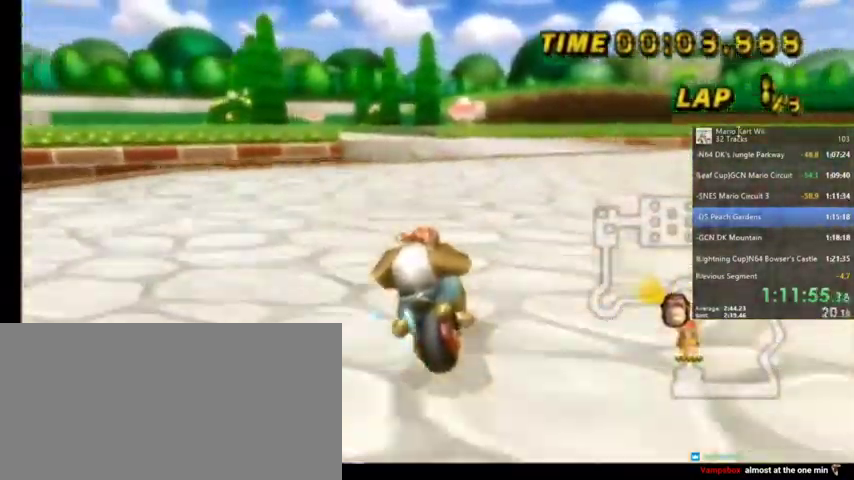
{"buttons": ["A", "R1"], "left_stick": "up-right", "right_stick": "center", "events": []}
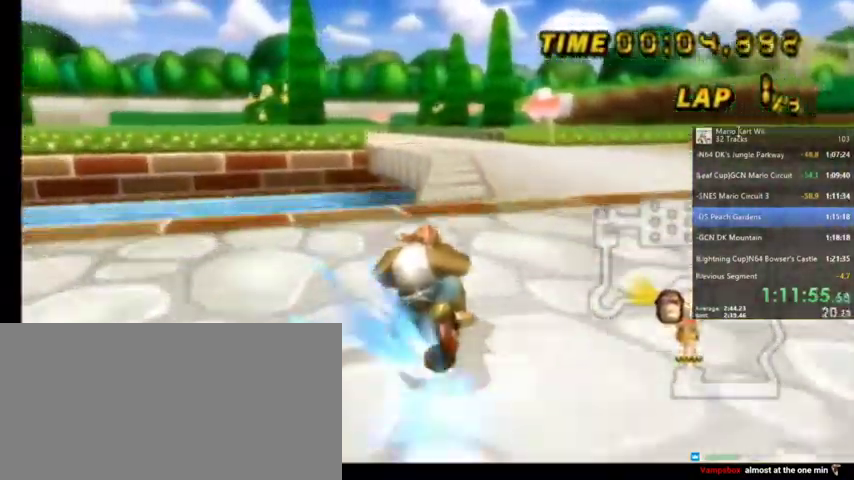
{"buttons": ["A"], "left_stick": "center", "right_stick": "center", "events": [[334, "left_stick", "up-left"], [434, "R1", "up"], [434, "left_stick", "center"]]}
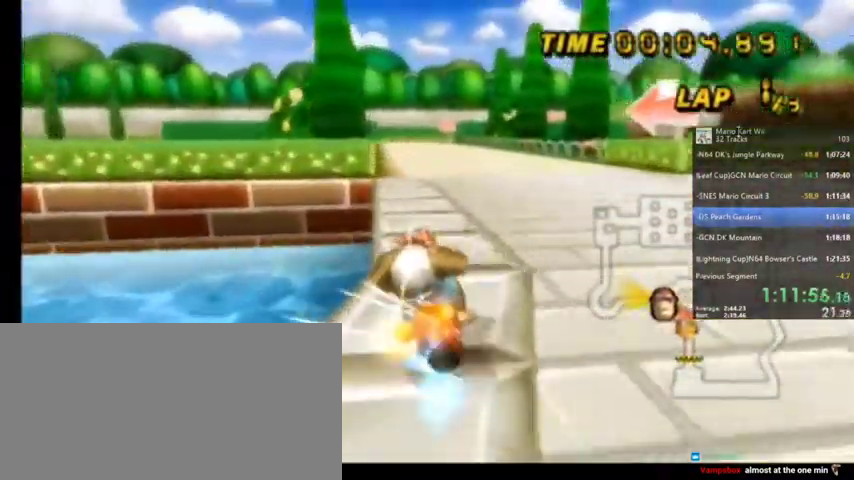
{"buttons": ["A"], "left_stick": "center", "right_stick": "center", "events": [[34, "DPAD_LEFT", "down"], [34, "DPAD_UP", "down"], [100, "DPAD_LEFT", "up"], [134, "DPAD_UP", "up"]]}
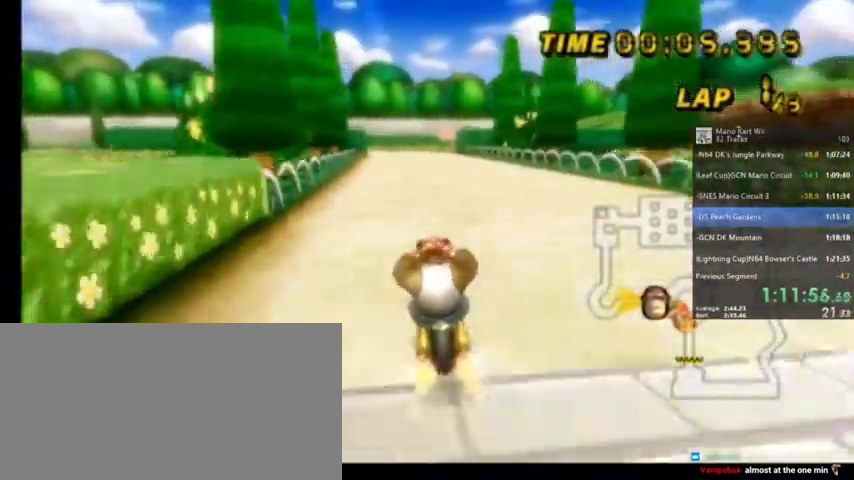
{"buttons": ["A"], "left_stick": "center", "right_stick": "center", "events": [[100, "left_stick", "left"], [200, "left_stick", "center"]]}
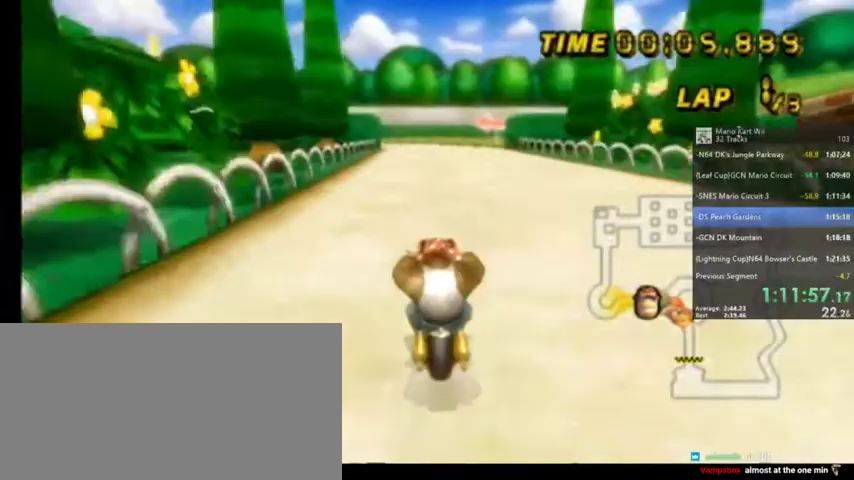
{"buttons": ["A"], "left_stick": "center", "right_stick": "center", "events": []}
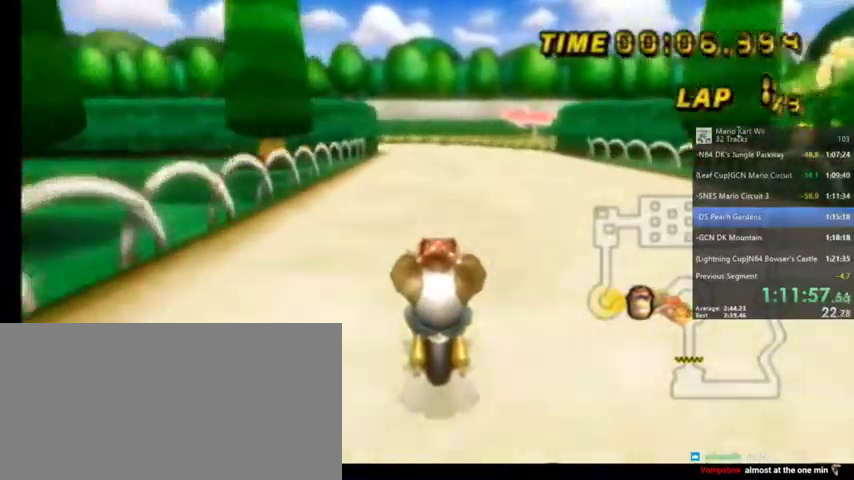
{"buttons": ["A"], "left_stick": "center", "right_stick": "center", "events": []}
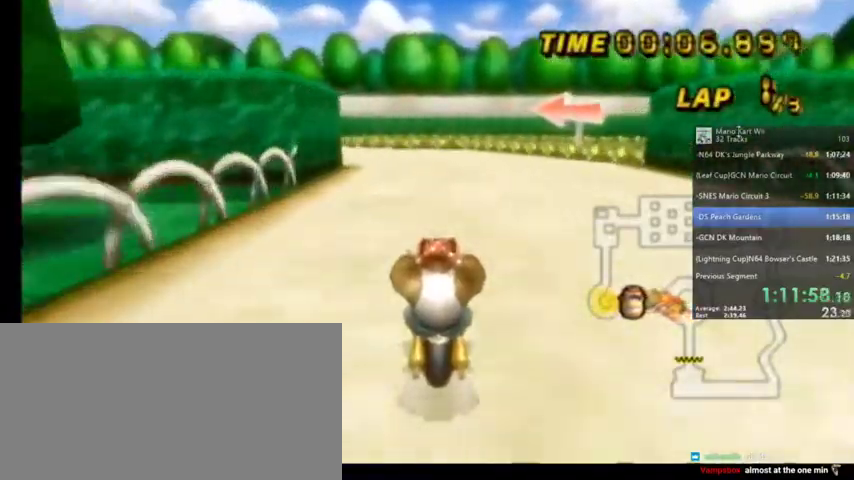
{"buttons": ["A", "R1"], "left_stick": "up-left", "right_stick": "center", "events": [[134, "R1", "down"], [167, "left_stick", "up-left"]]}
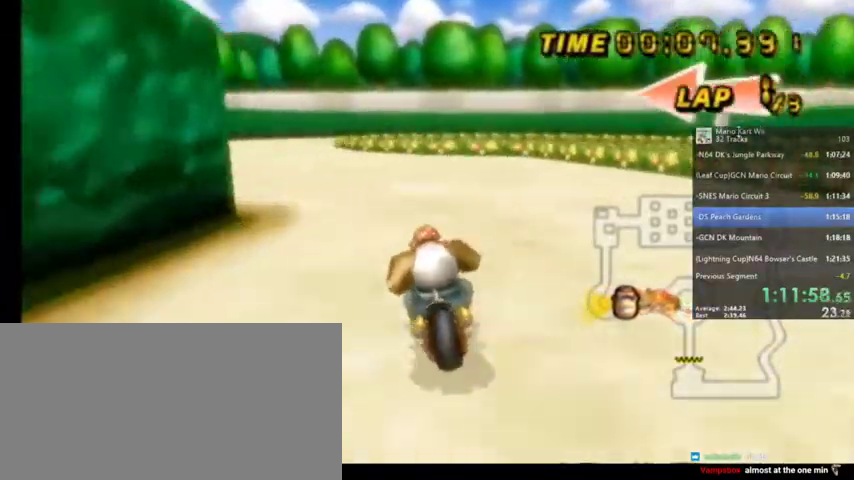
{"buttons": ["A"], "left_stick": "up-right", "right_stick": "center", "events": [[434, "R1", "up"], [434, "left_stick", "up-right"]]}
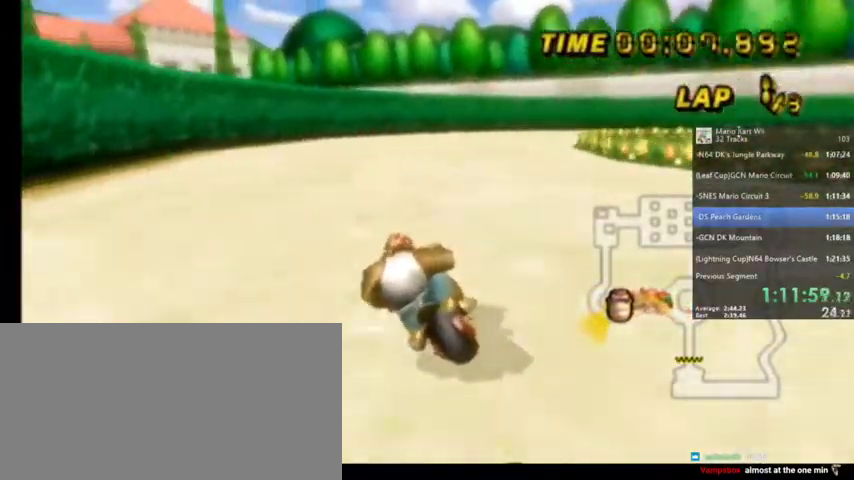
{"buttons": ["A", "R1"], "left_stick": "up-right", "right_stick": "center", "events": [[67, "R1", "down"]]}
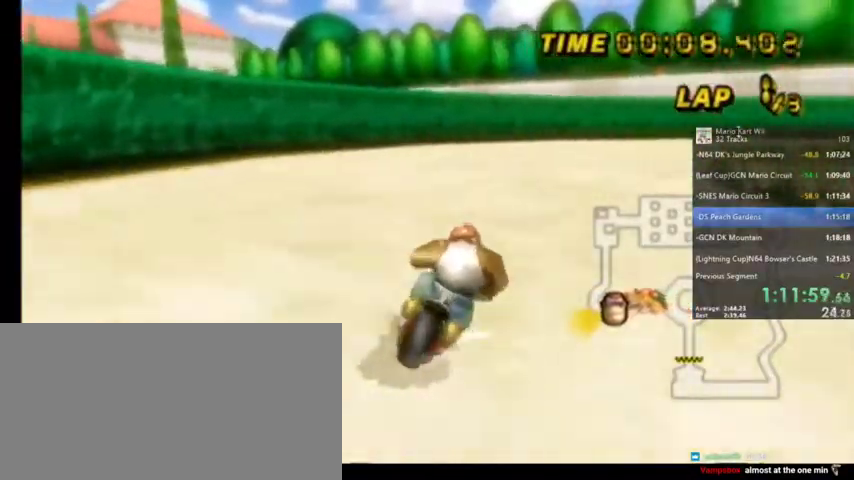
{"buttons": ["A", "R1"], "left_stick": "up-right", "right_stick": "center", "events": [[233, "left_stick", "up"], [400, "left_stick", "up-right"]]}
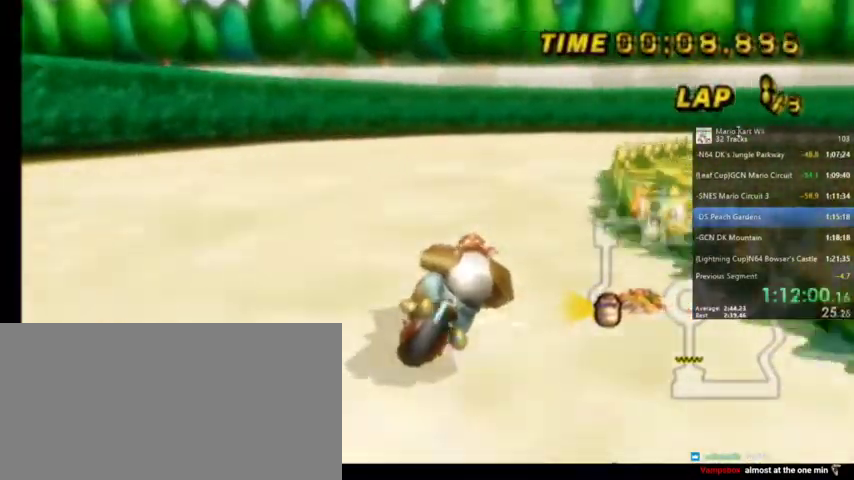
{"buttons": ["A", "R1"], "left_stick": "right", "right_stick": "center", "events": [[501, "left_stick", "right"]]}
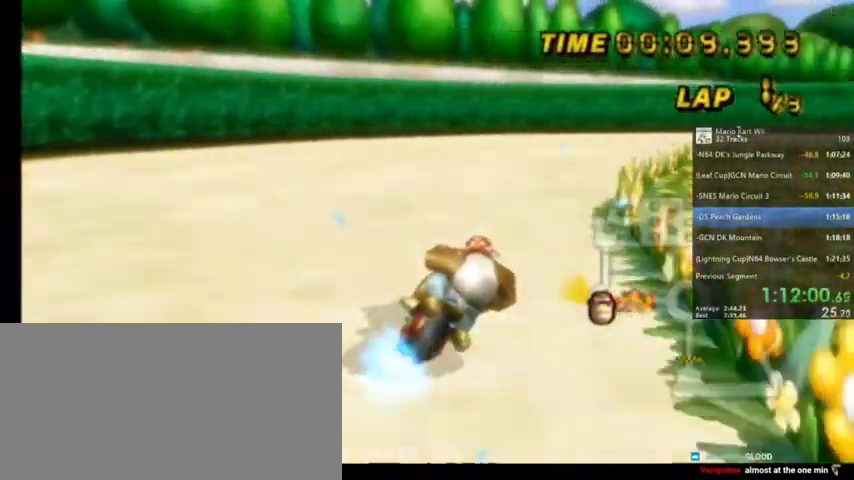
{"buttons": ["A", "R1"], "left_stick": "right", "right_stick": "center", "events": []}
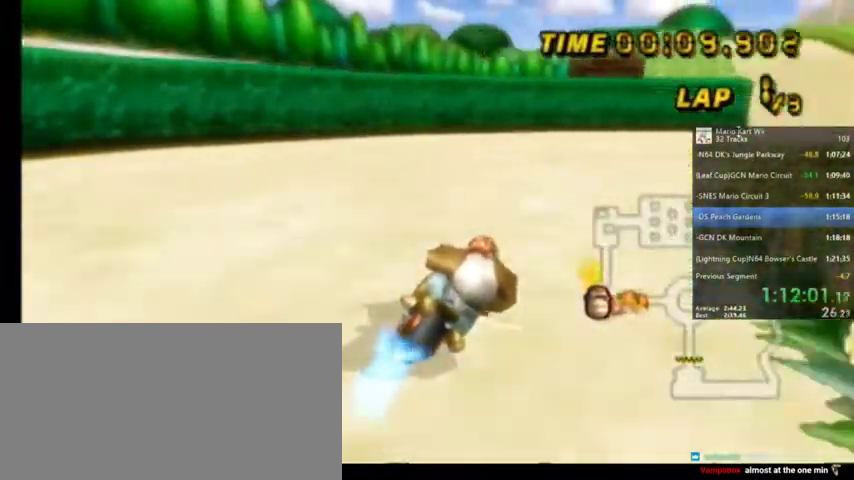
{"buttons": ["A", "R1"], "left_stick": "up-left", "right_stick": "center", "events": [[34, "left_stick", "up-right"], [467, "left_stick", "up-left"]]}
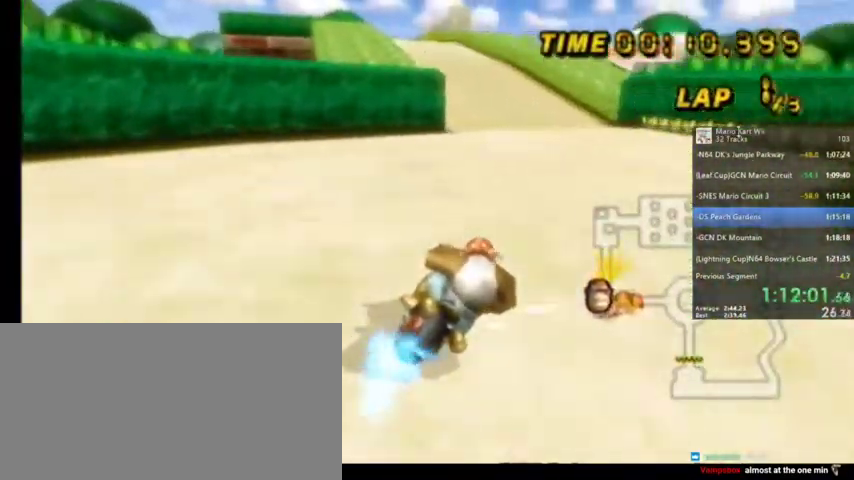
{"buttons": ["A"], "left_stick": "up-left", "right_stick": "center", "events": [[100, "R1", "up"]]}
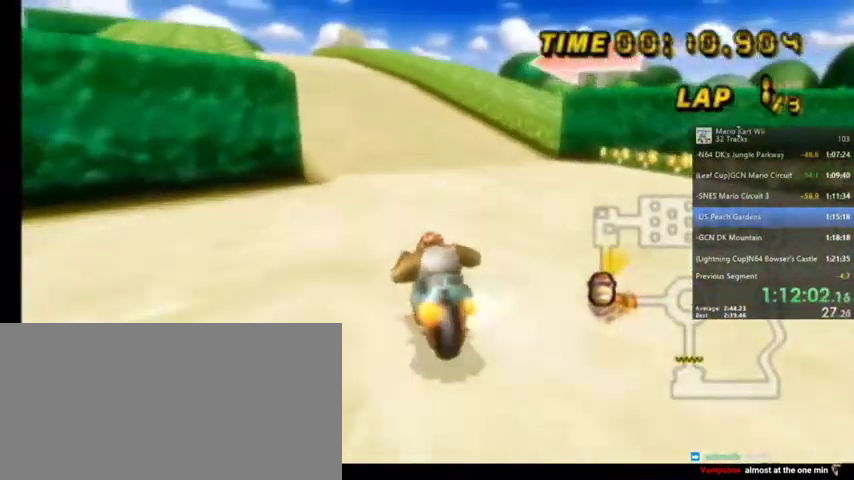
{"buttons": ["A"], "left_stick": "left", "right_stick": "center", "events": [[67, "left_stick", "center"], [100, "DPAD_LEFT", "down"], [100, "DPAD_UP", "down"], [201, "DPAD_LEFT", "up"], [267, "DPAD_UP", "up"], [401, "left_stick", "left"]]}
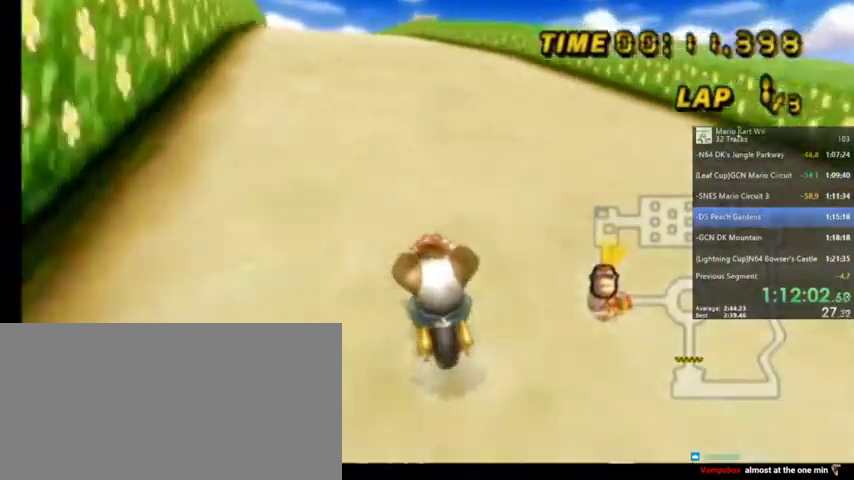
{"buttons": ["A"], "left_stick": "center", "right_stick": "center", "events": [[267, "left_stick", "center"]]}
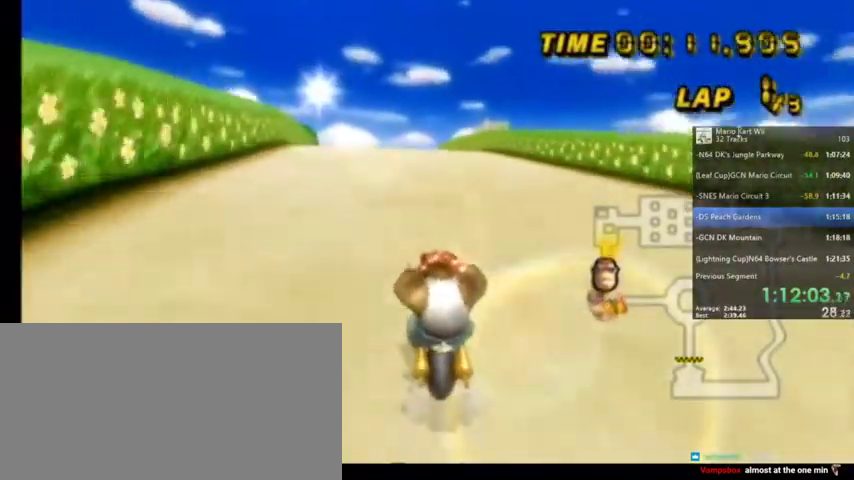
{"buttons": ["A"], "left_stick": "center", "right_stick": "center", "events": []}
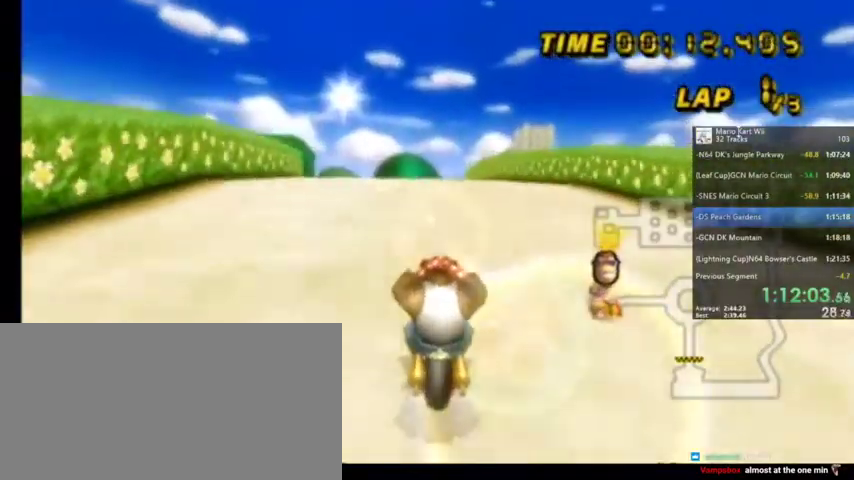
{"buttons": ["A"], "left_stick": "center", "right_stick": "center", "events": []}